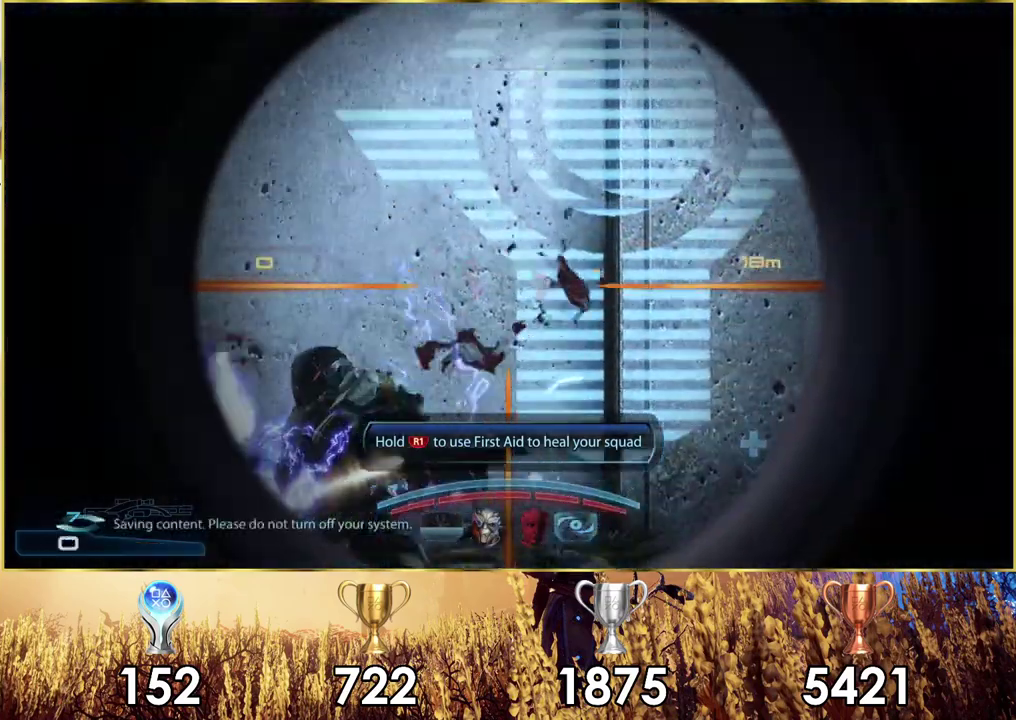
Gameplay with a controller (PlayStation layout); each line is a JSON object with the inputs held at the frame after it (dt_ms = milliseconds from this image to that frame). "events" lists button and stick changes between this image and that frame as [ms after this image, input, new state], when the widget could be followed in between. Not read: L1 R1.
{"dt_ms": 200, "buttons": [], "left_stick": "down-left", "right_stick": "up-right", "events": [[117, "left_stick", "down-left"], [133, "right_stick", "up-right"]]}
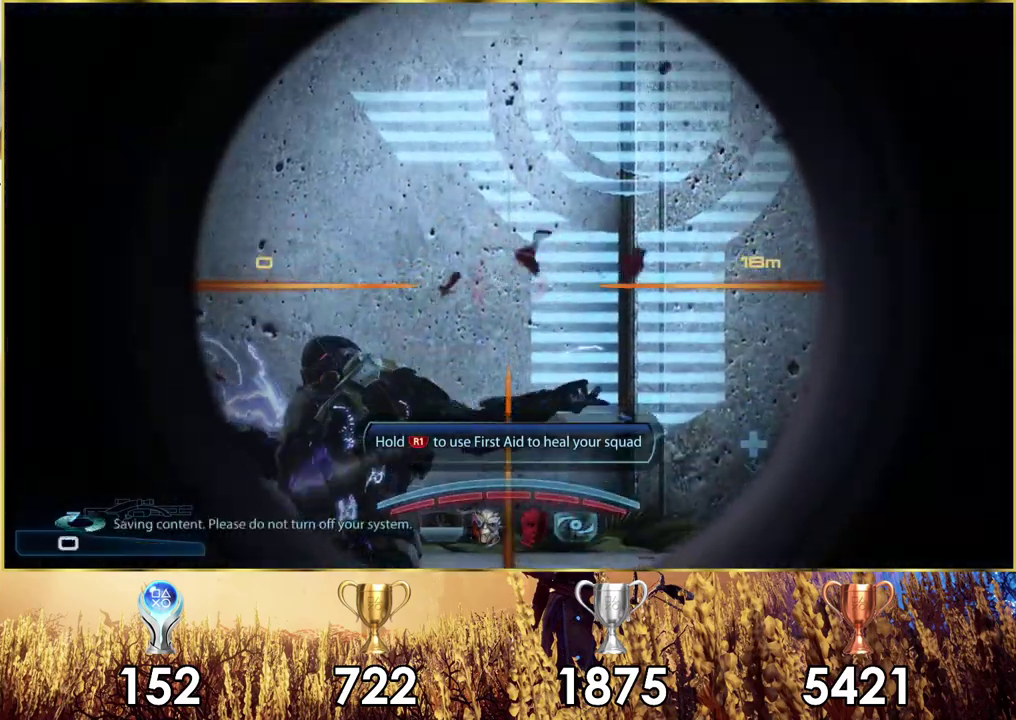
{"dt_ms": 300, "buttons": [], "left_stick": "up-left", "right_stick": "center", "events": [[133, "left_stick", "left"], [250, "right_stick", "center"], [267, "left_stick", "up-left"]]}
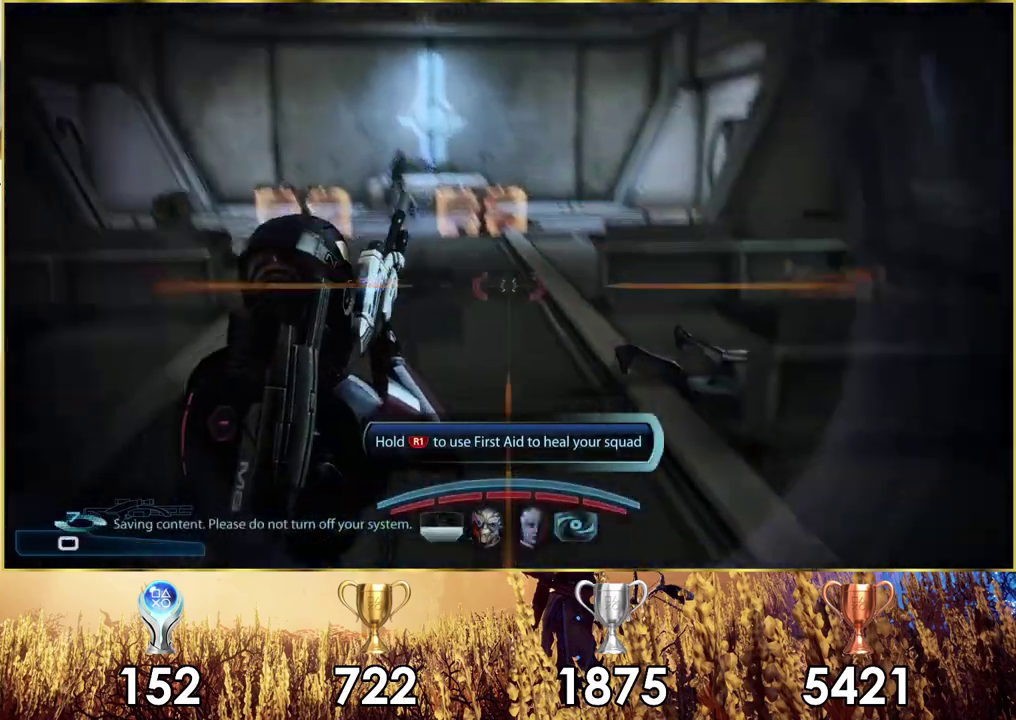
{"dt_ms": 100, "buttons": [], "left_stick": "center", "right_stick": "center", "events": [[17, "left_stick", "up"], [83, "left_stick", "center"]]}
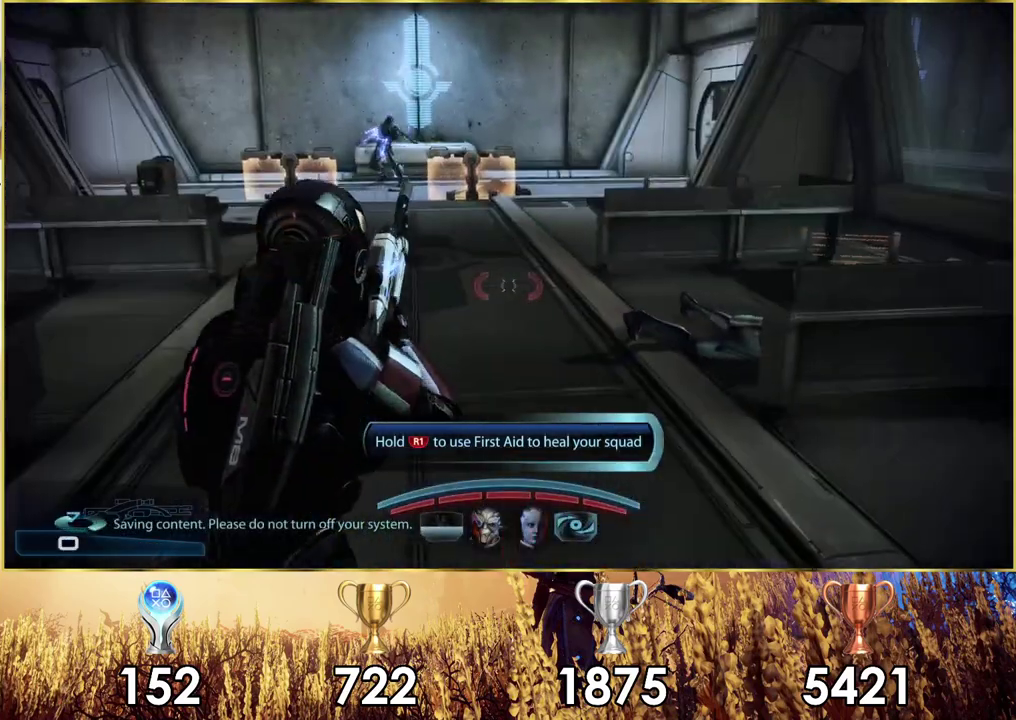
{"dt_ms": 200, "buttons": [], "left_stick": "up", "right_stick": "center", "events": [[17, "SQUARE", "down"], [117, "left_stick", "up"], [133, "SQUARE", "up"]]}
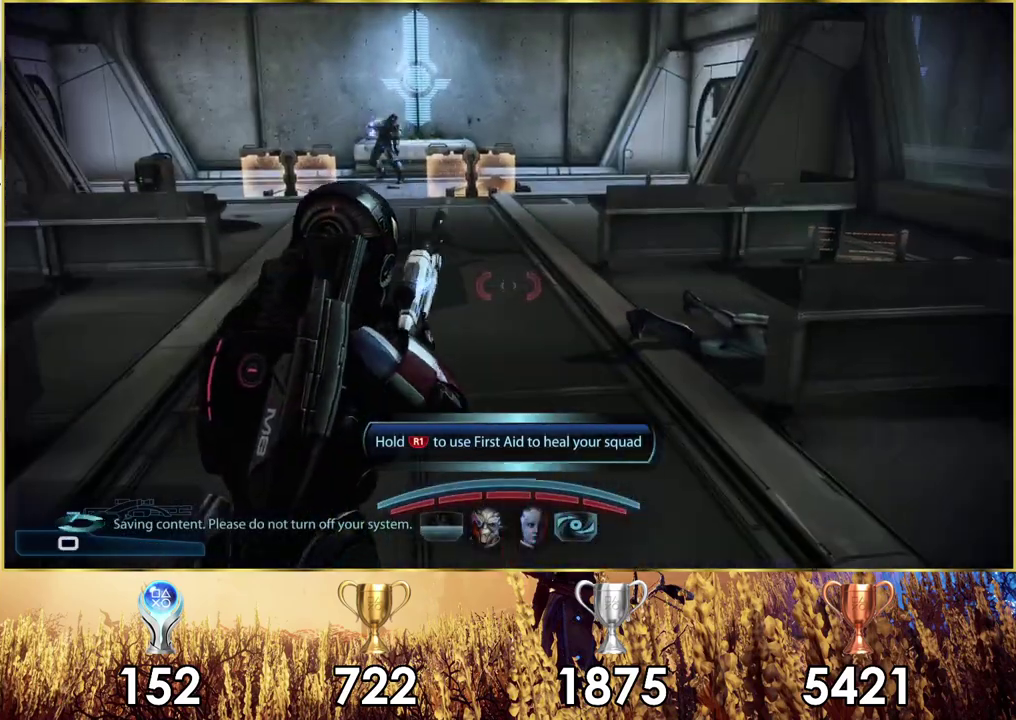
{"dt_ms": 700, "buttons": [], "left_stick": "up", "right_stick": "up-right", "events": [[433, "right_stick", "right"], [517, "right_stick", "up-right"]]}
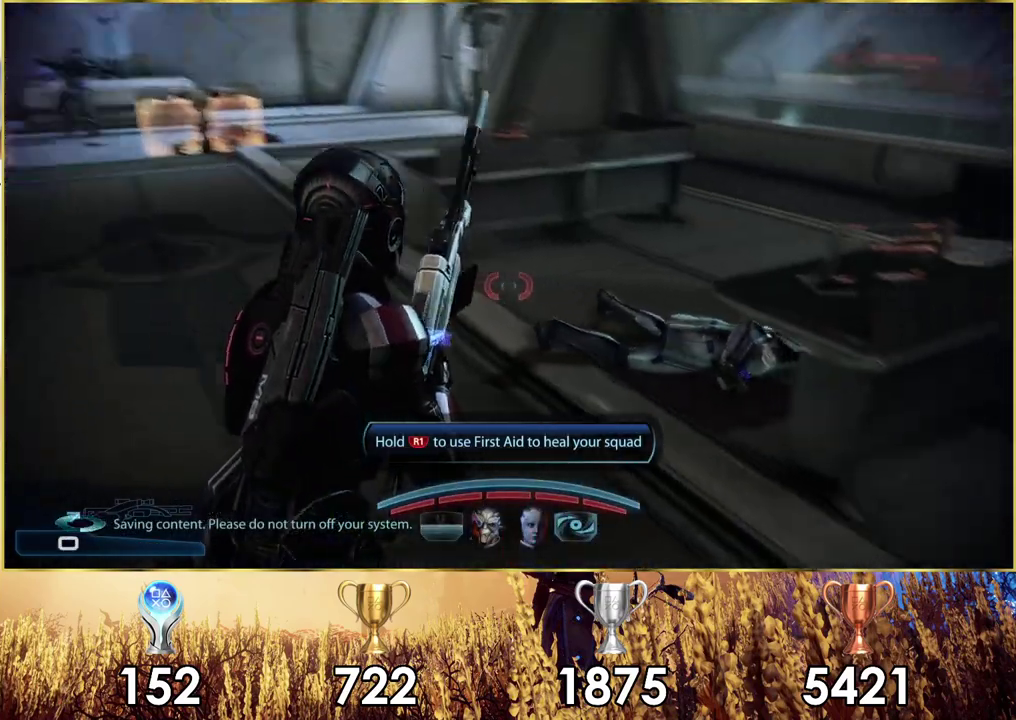
{"dt_ms": 300, "buttons": [], "left_stick": "center", "right_stick": "center", "events": [[167, "right_stick", "center"], [300, "left_stick", "center"]]}
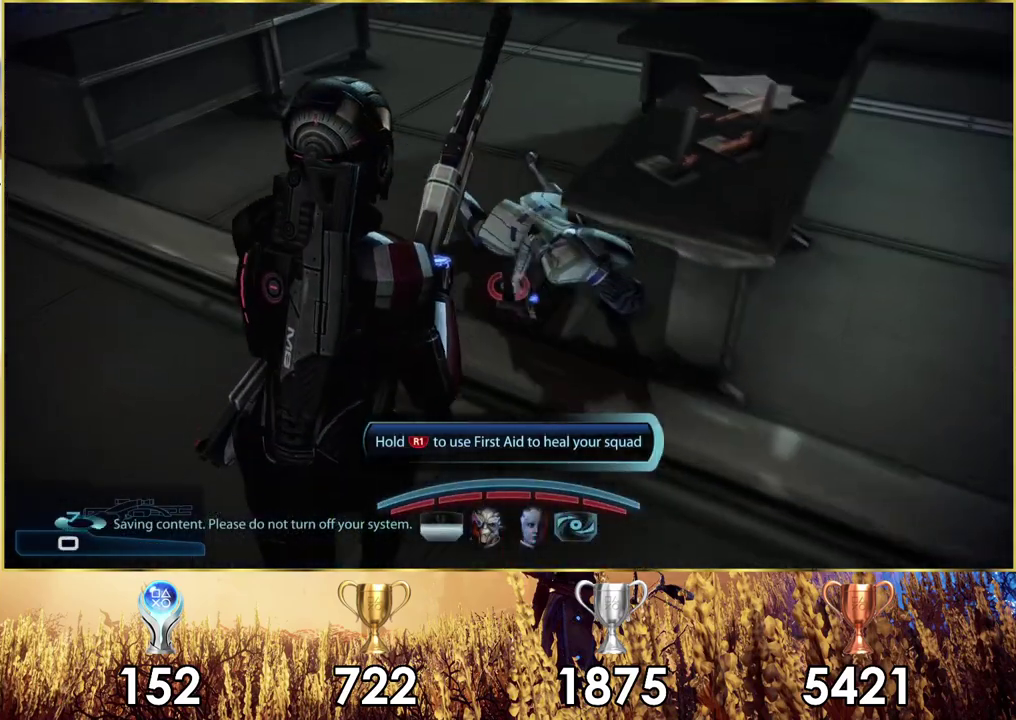
{"dt_ms": 400, "buttons": [], "left_stick": "up-left", "right_stick": "down-left", "events": [[117, "left_stick", "down-left"], [133, "right_stick", "down-left"], [183, "right_stick", "up-right"], [317, "left_stick", "left"], [333, "right_stick", "down-left"], [400, "left_stick", "up-left"]]}
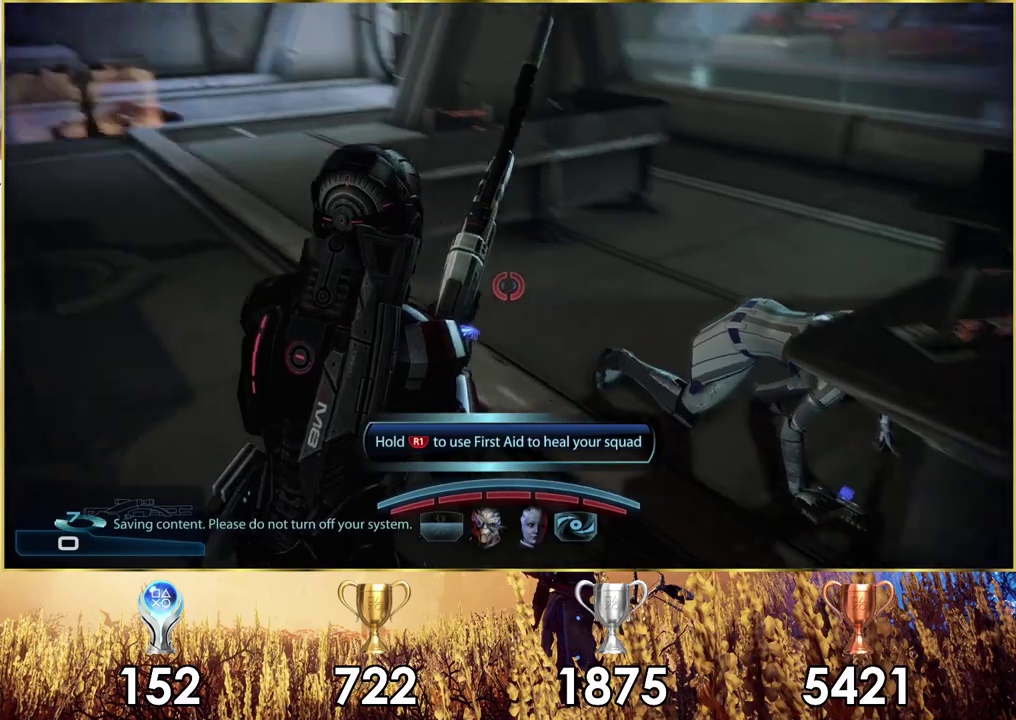
{"dt_ms": 200, "buttons": [], "left_stick": "up", "right_stick": "left", "events": [[117, "left_stick", "up"], [183, "right_stick", "left"]]}
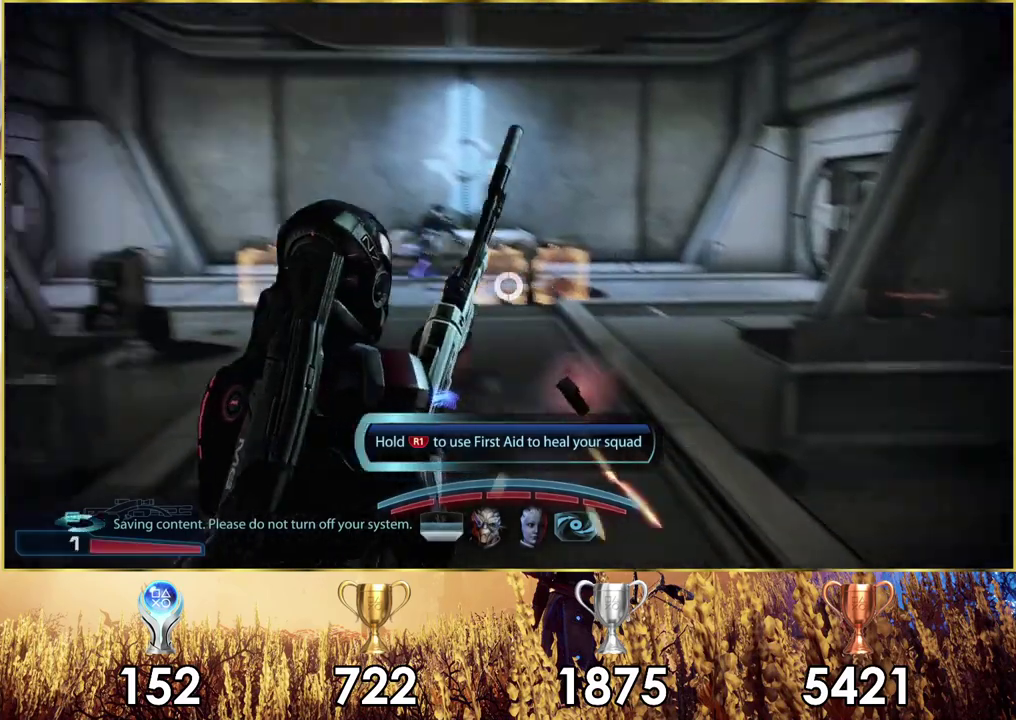
{"dt_ms": 100, "buttons": [], "left_stick": "up", "right_stick": "center", "events": [[33, "right_stick", "center"]]}
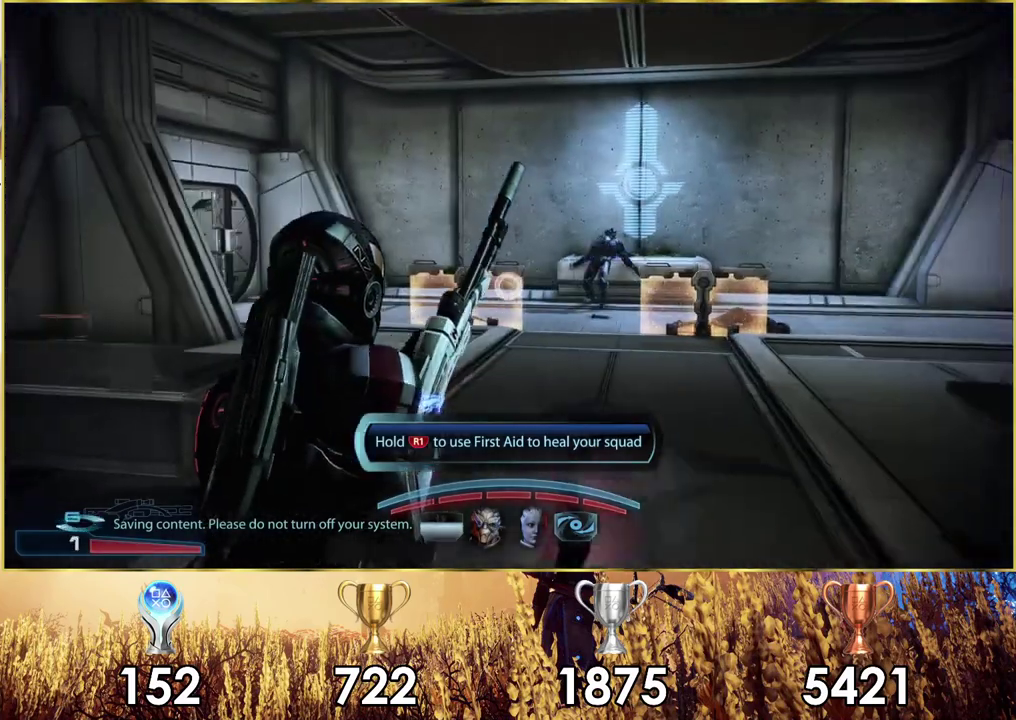
{"dt_ms": 400, "buttons": [], "left_stick": "up", "right_stick": "center", "events": []}
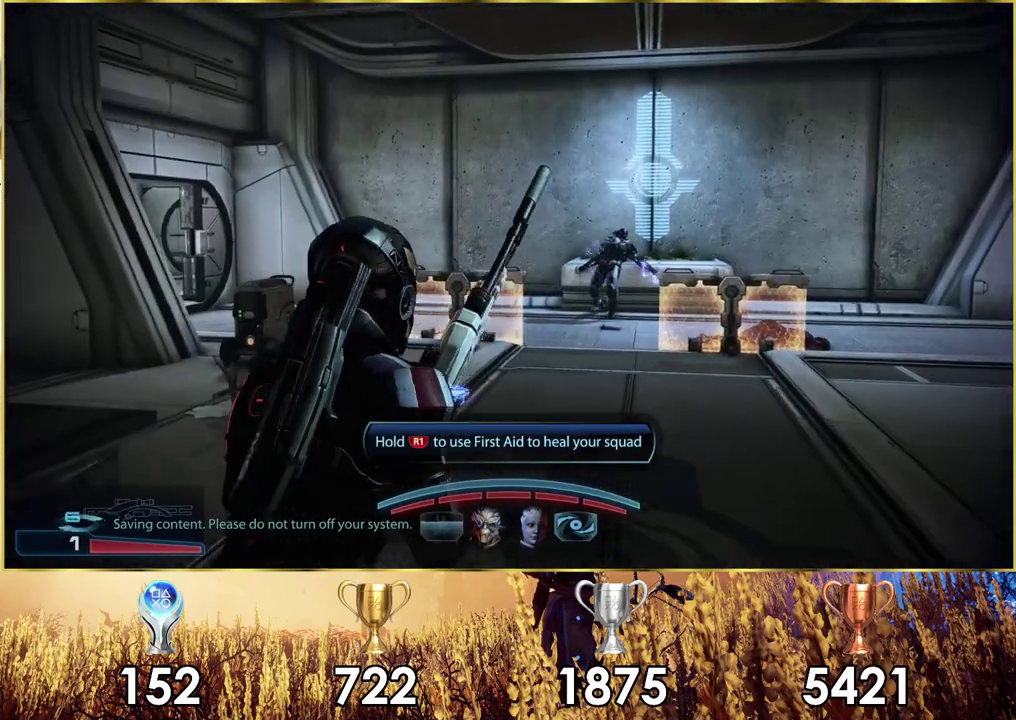
{"dt_ms": 400, "buttons": [], "left_stick": "up", "right_stick": "left", "events": [[350, "right_stick", "left"]]}
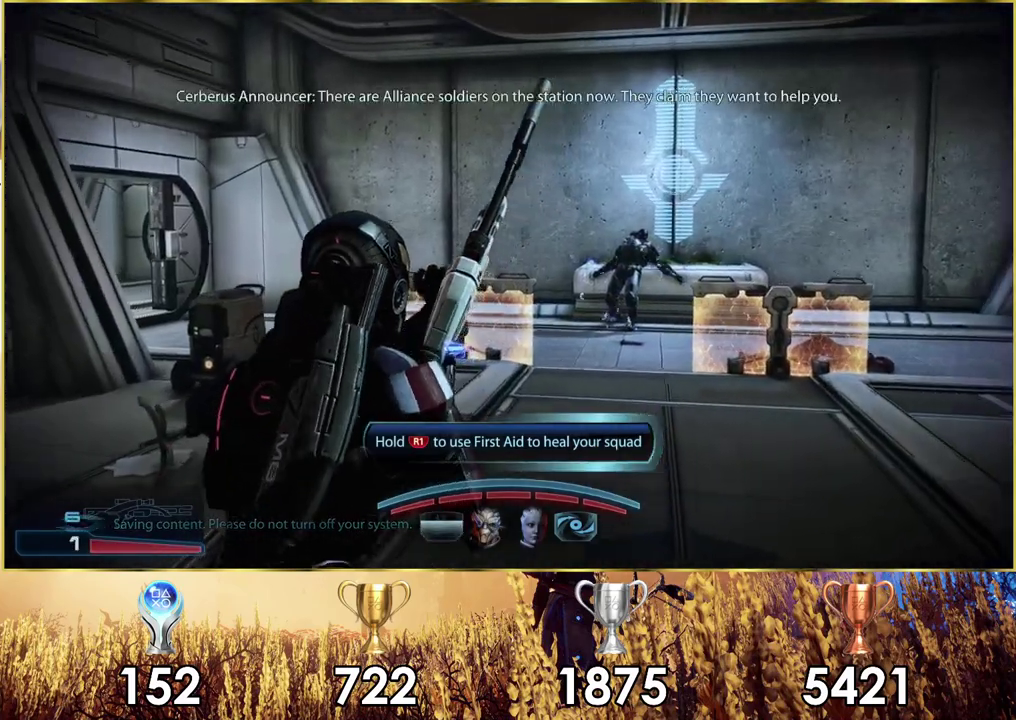
{"dt_ms": 700, "buttons": [], "left_stick": "up-right", "right_stick": "center", "events": [[150, "right_stick", "center"], [467, "left_stick", "up-right"]]}
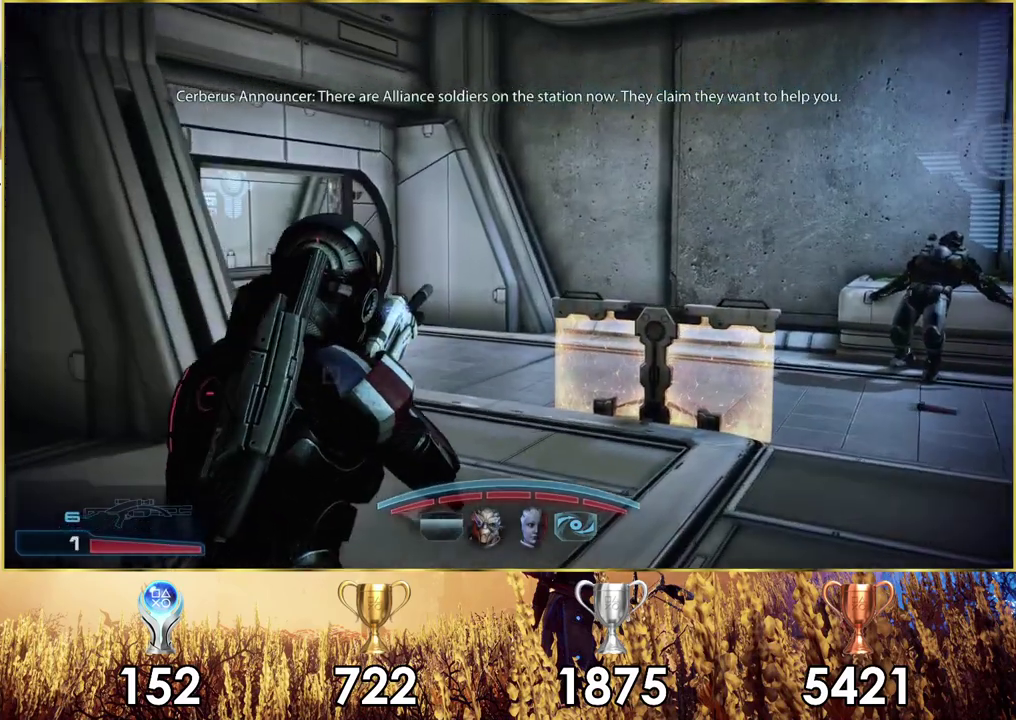
{"dt_ms": 300, "buttons": [], "left_stick": "up-right", "right_stick": "center", "events": [[150, "right_stick", "left"], [267, "right_stick", "center"]]}
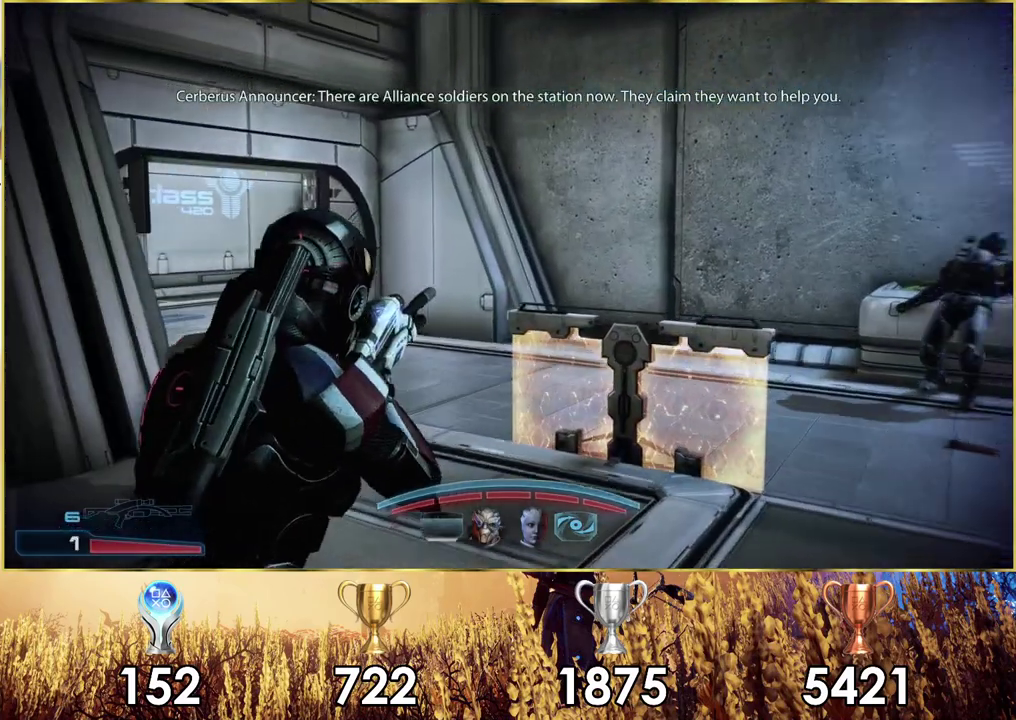
{"dt_ms": 400, "buttons": [], "left_stick": "up", "right_stick": "center", "events": [[33, "right_stick", "up-right"], [100, "left_stick", "up"], [117, "right_stick", "up-left"], [183, "left_stick", "up-left"], [183, "right_stick", "down-right"], [250, "left_stick", "up"], [367, "right_stick", "center"]]}
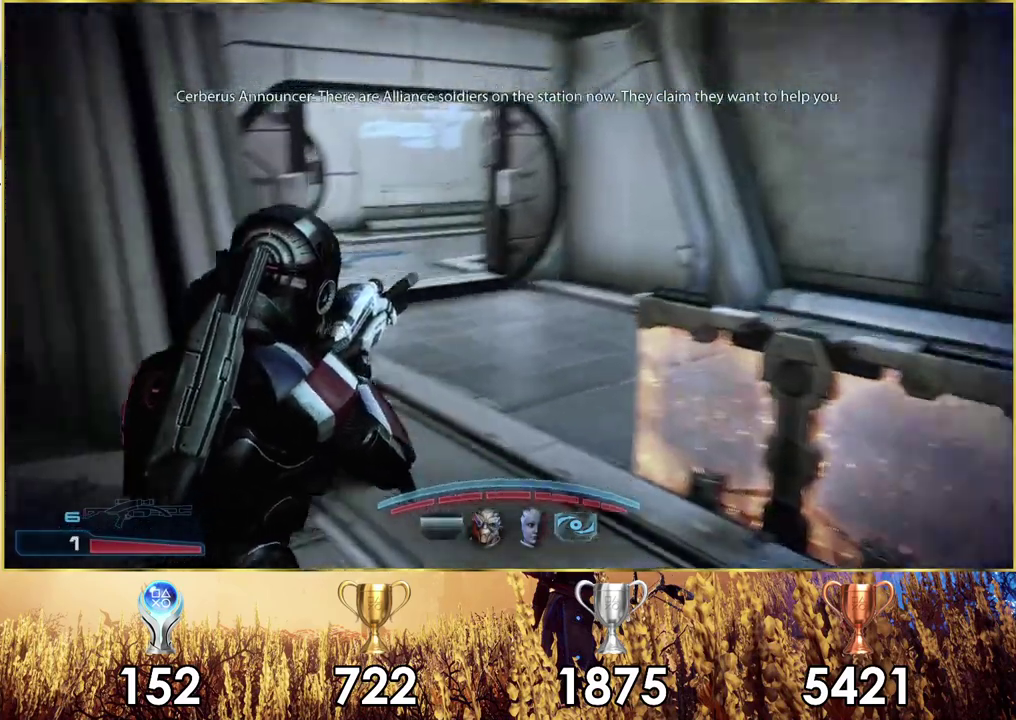
{"dt_ms": 500, "buttons": [], "left_stick": "up", "right_stick": "right", "events": [[100, "left_stick", "up-right"], [200, "right_stick", "left"], [317, "right_stick", "center"], [450, "right_stick", "right"], [500, "left_stick", "up"]]}
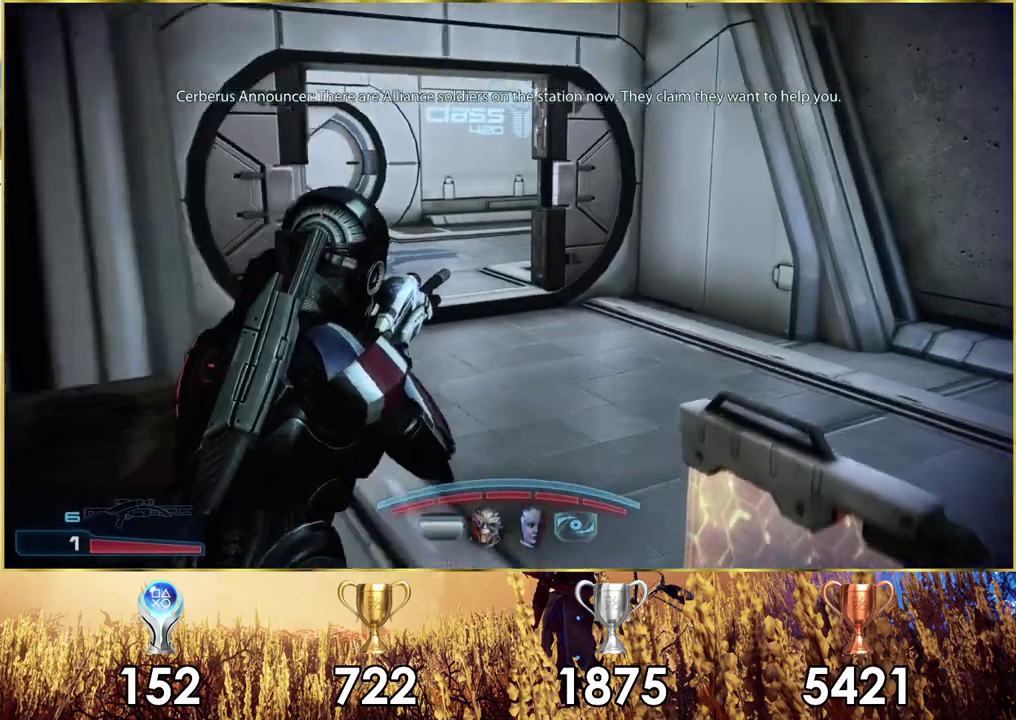
{"dt_ms": 700, "buttons": [], "left_stick": "up", "right_stick": "right", "events": []}
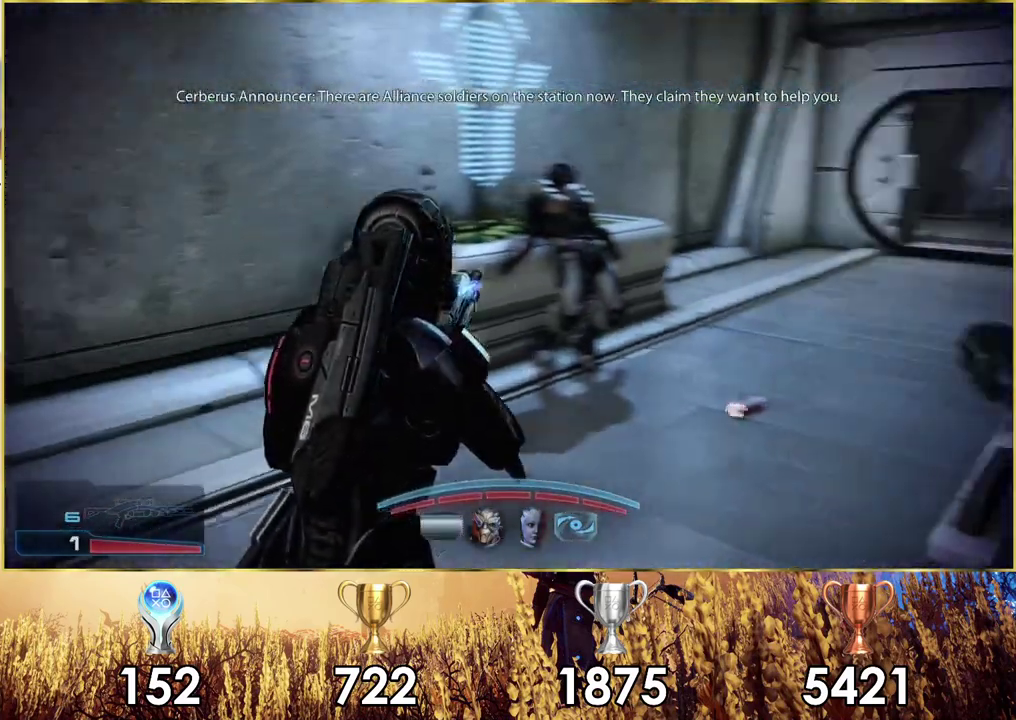
{"dt_ms": 200, "buttons": [], "left_stick": "up", "right_stick": "center", "events": [[17, "right_stick", "center"]]}
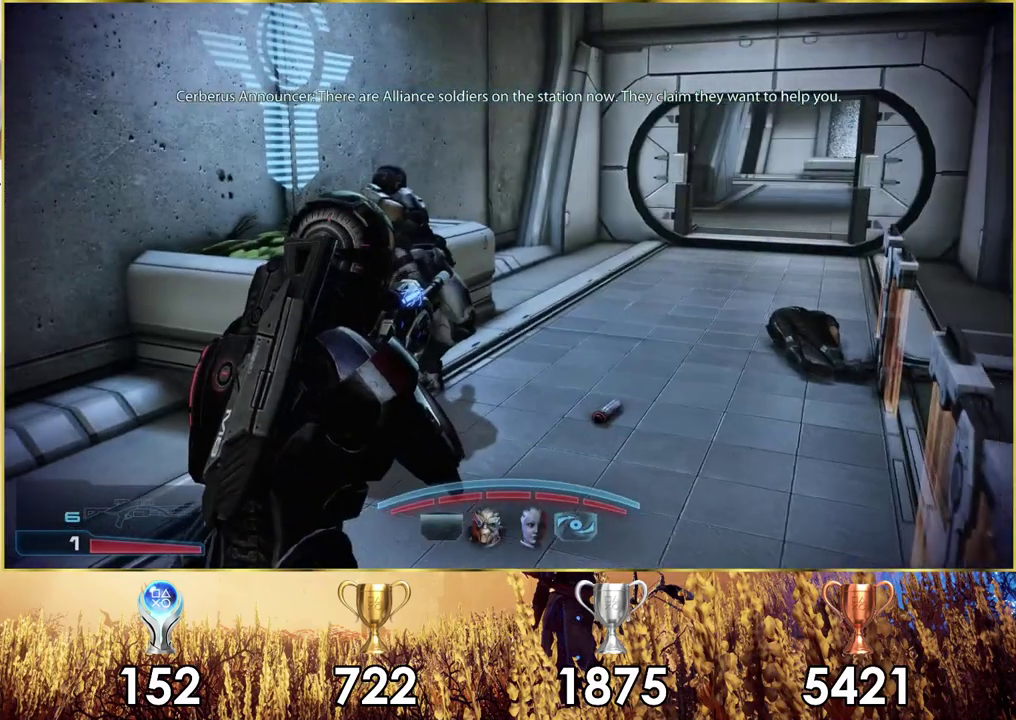
{"dt_ms": 500, "buttons": [], "left_stick": "up", "right_stick": "right", "events": [[67, "left_stick", "up-right"], [417, "right_stick", "right"], [450, "left_stick", "up"]]}
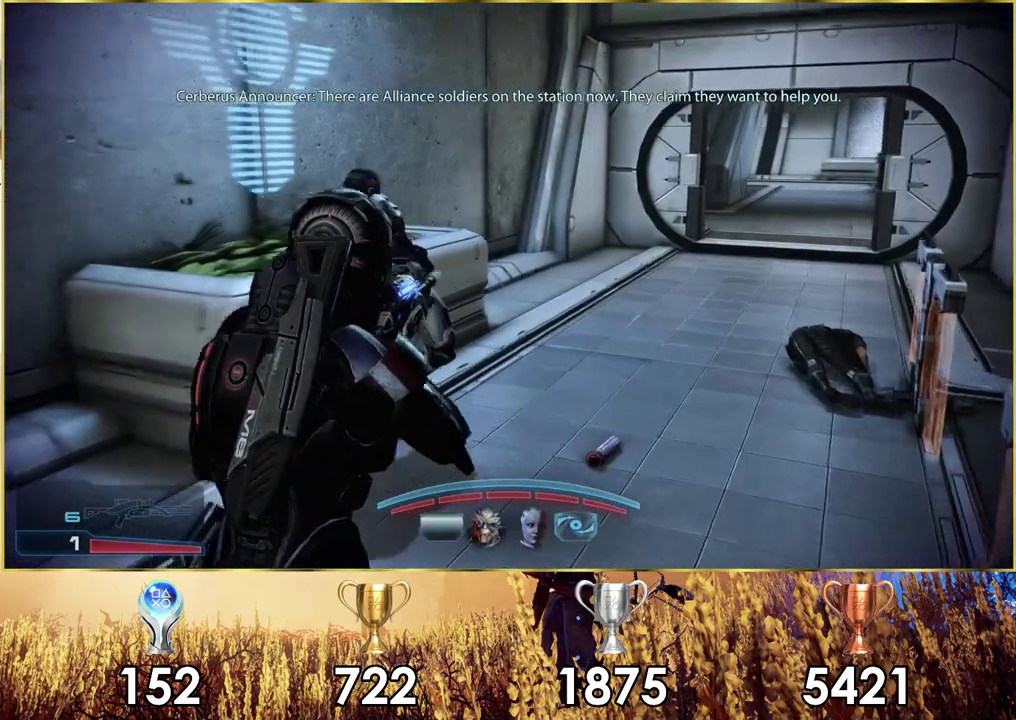
{"dt_ms": 300, "buttons": [], "left_stick": "up-right", "right_stick": "center", "events": [[67, "right_stick", "center"], [117, "left_stick", "up-right"]]}
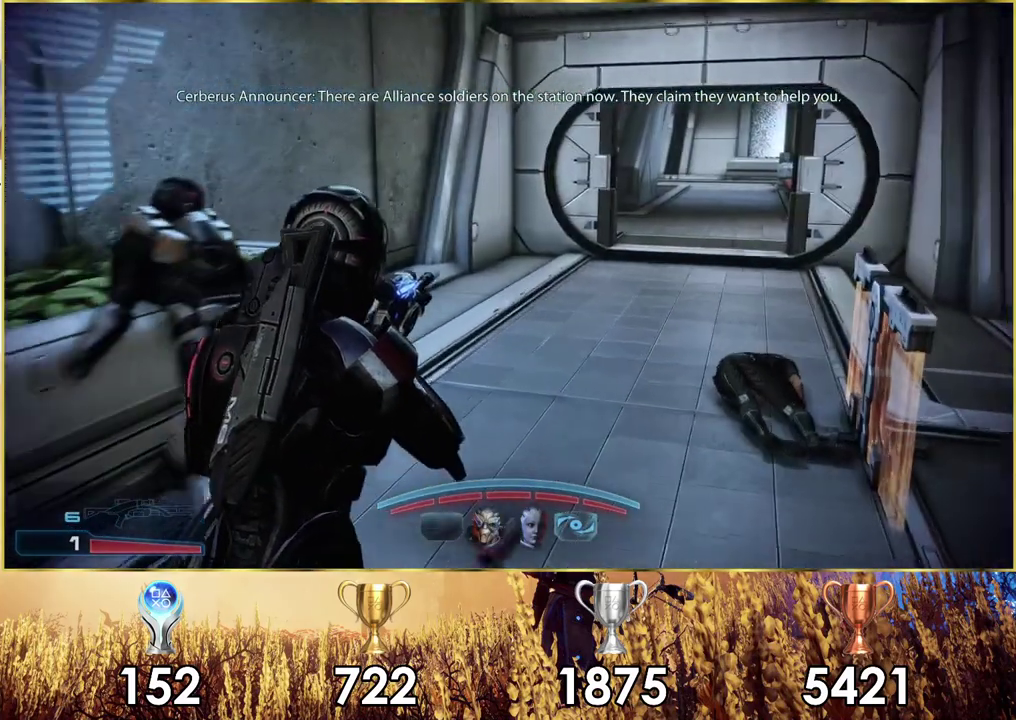
{"dt_ms": 300, "buttons": [], "left_stick": "center", "right_stick": "center", "events": [[83, "left_stick", "up"], [283, "left_stick", "center"]]}
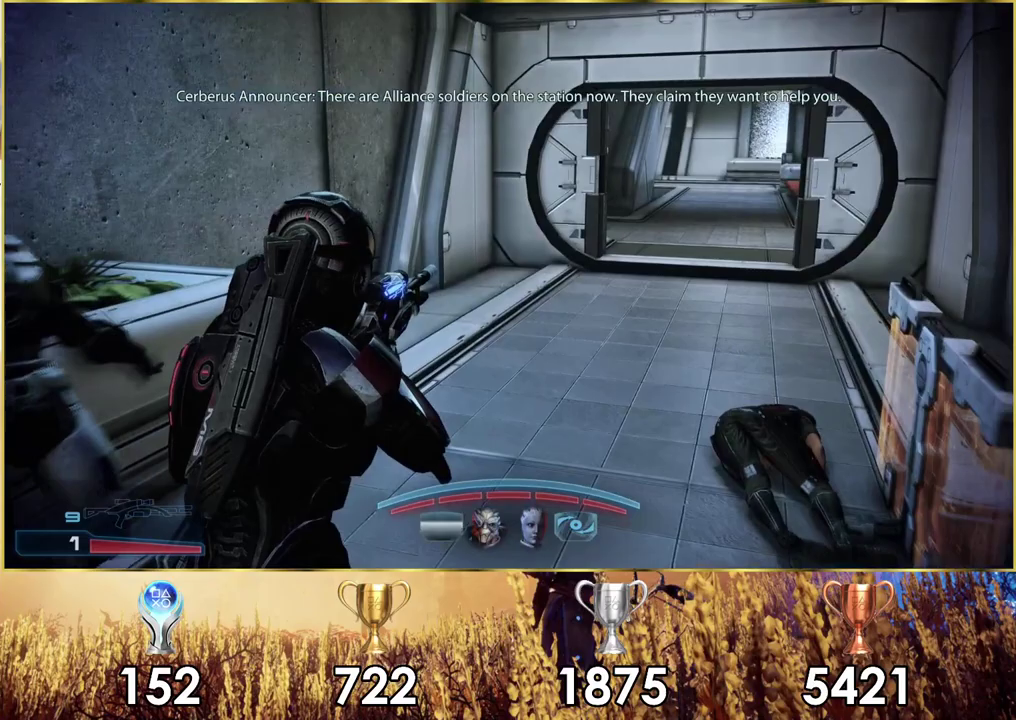
{"dt_ms": 300, "buttons": [], "left_stick": "down-left", "right_stick": "left", "events": [[17, "right_stick", "left"], [33, "left_stick", "down"], [217, "left_stick", "down-left"]]}
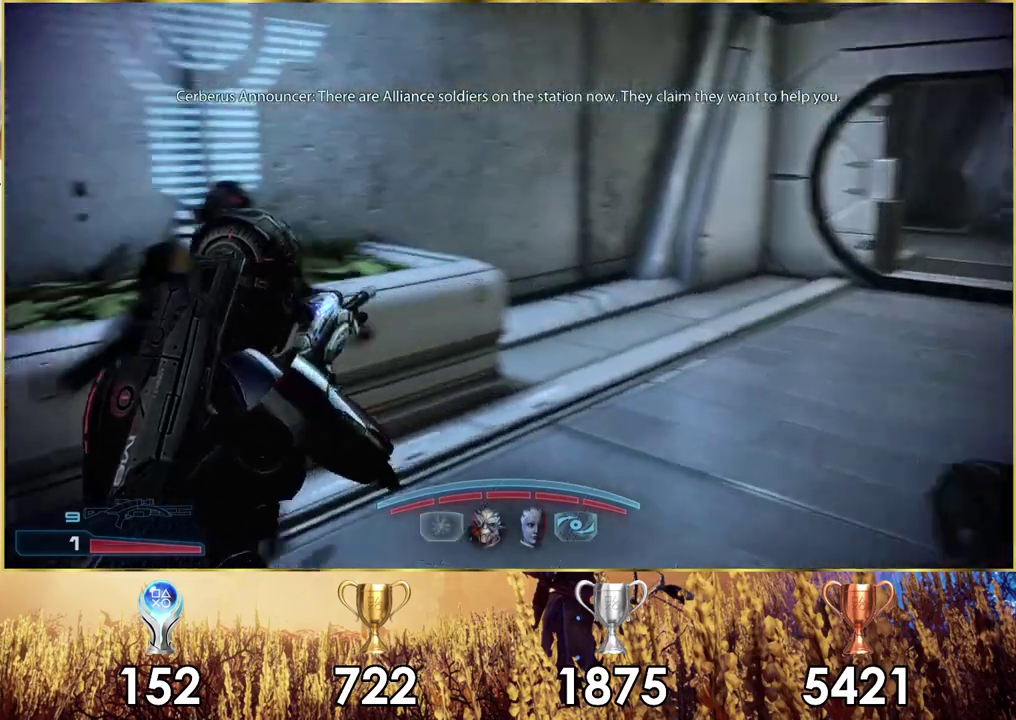
{"dt_ms": 100, "buttons": [], "left_stick": "left", "right_stick": "left", "events": [[83, "left_stick", "left"]]}
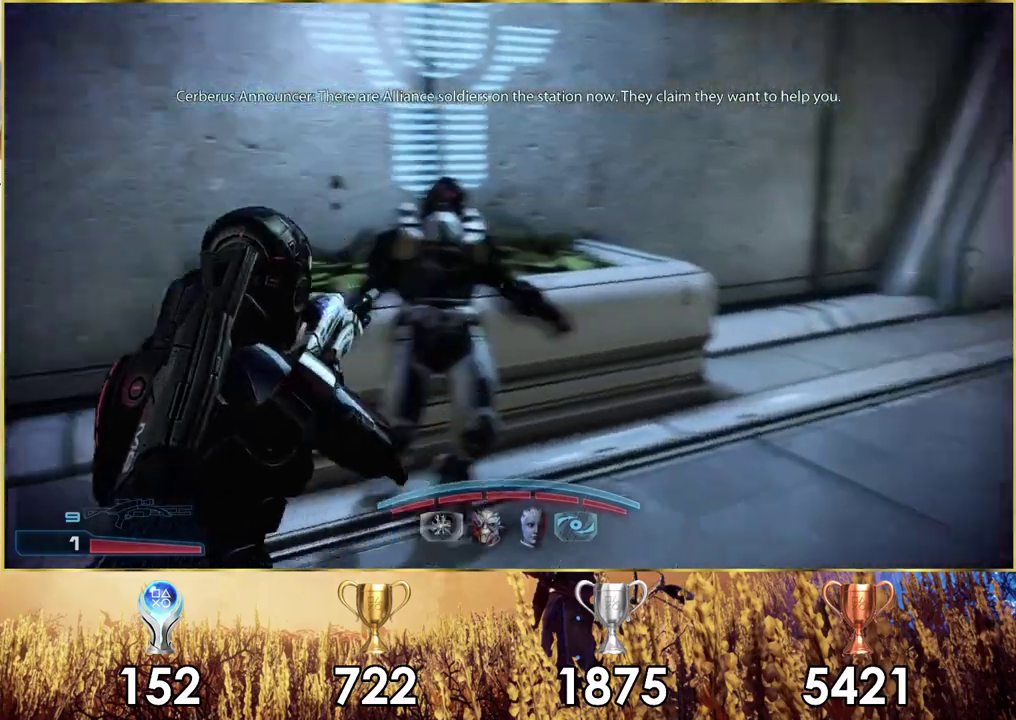
{"dt_ms": 200, "buttons": [], "left_stick": "up-left", "right_stick": "left", "events": [[167, "left_stick", "up-left"]]}
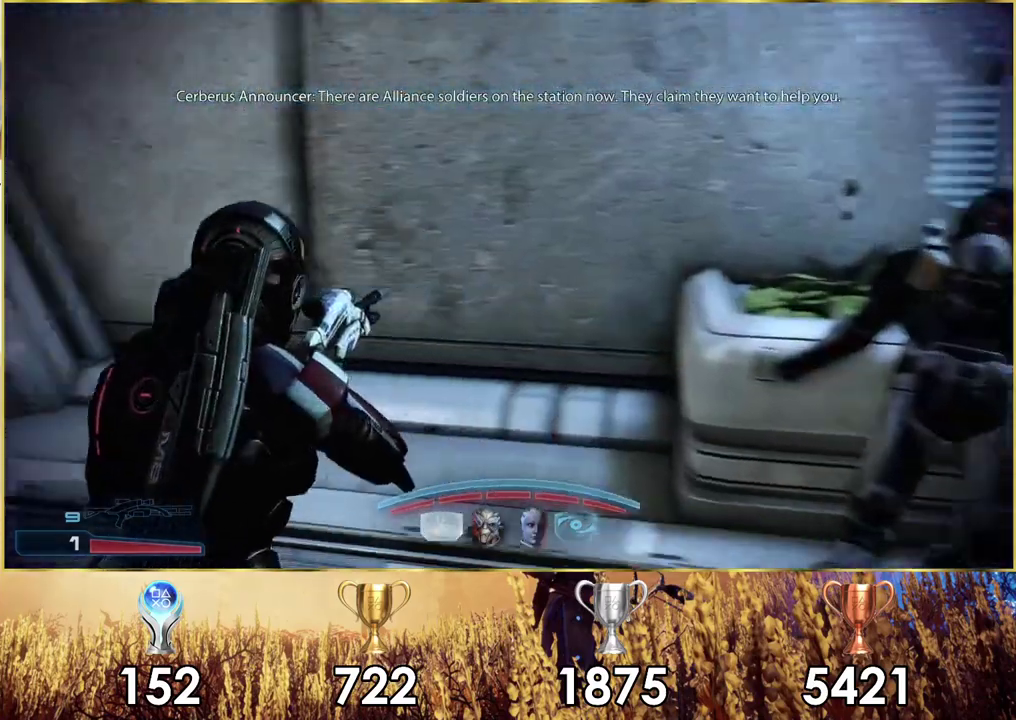
{"dt_ms": 400, "buttons": [], "left_stick": "up", "right_stick": "center", "events": [[133, "left_stick", "up"], [333, "right_stick", "center"]]}